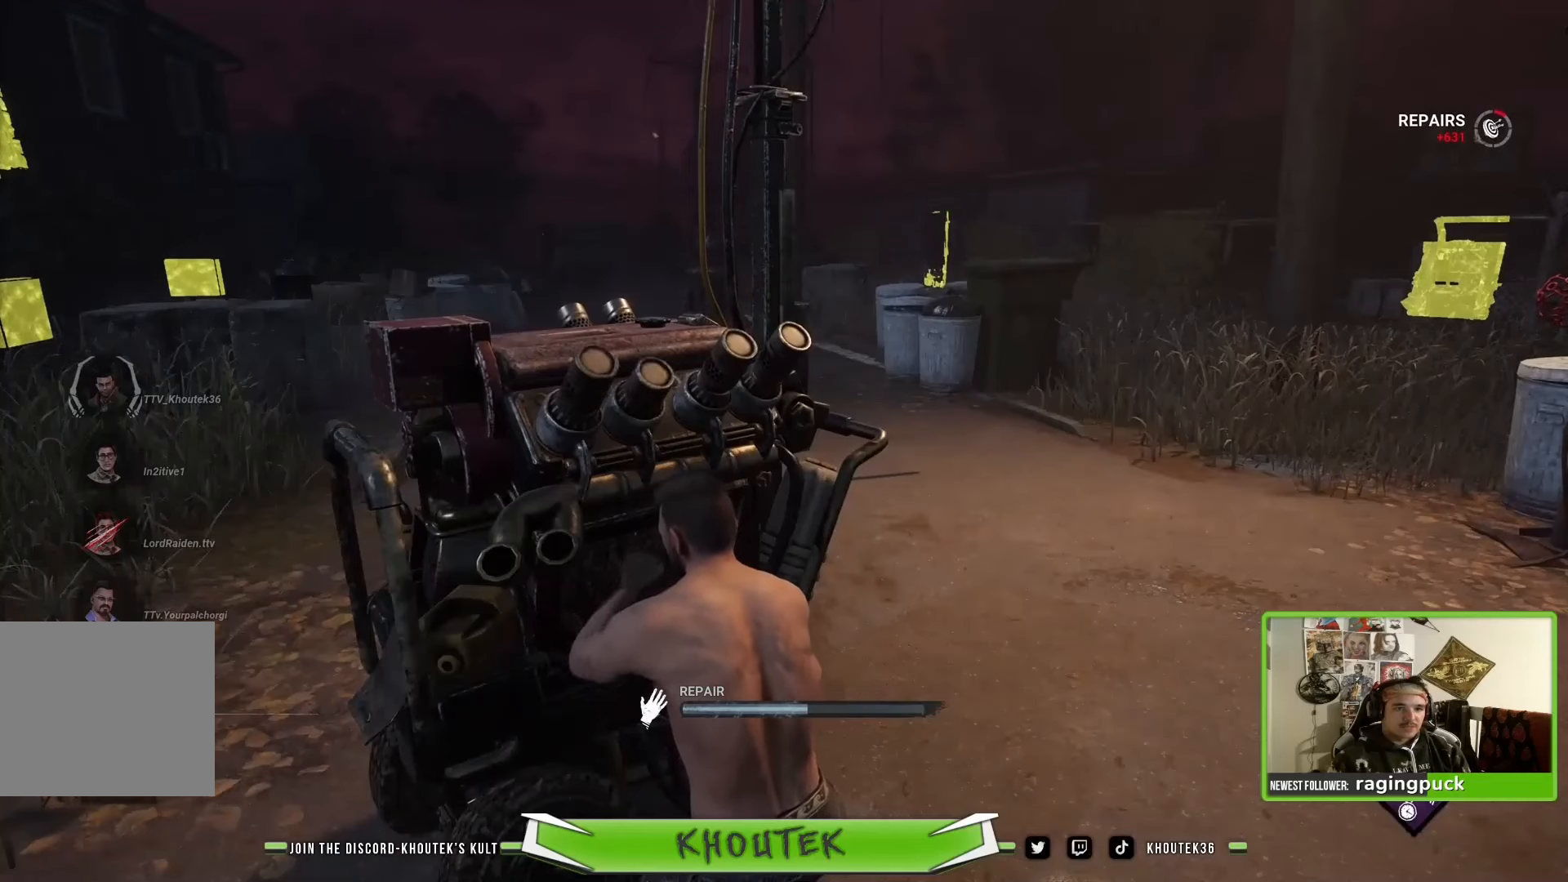
Gameplay with a controller (PlayStation layout); each line is a JSON object with the inputs held at the frame after it. "events" lists button and stick changes between this image and that frame as [ms after this image, input, new state], when the widget could be followed in between.
{"buttons": ["R1"], "left_stick": "center", "right_stick": "center", "events": []}
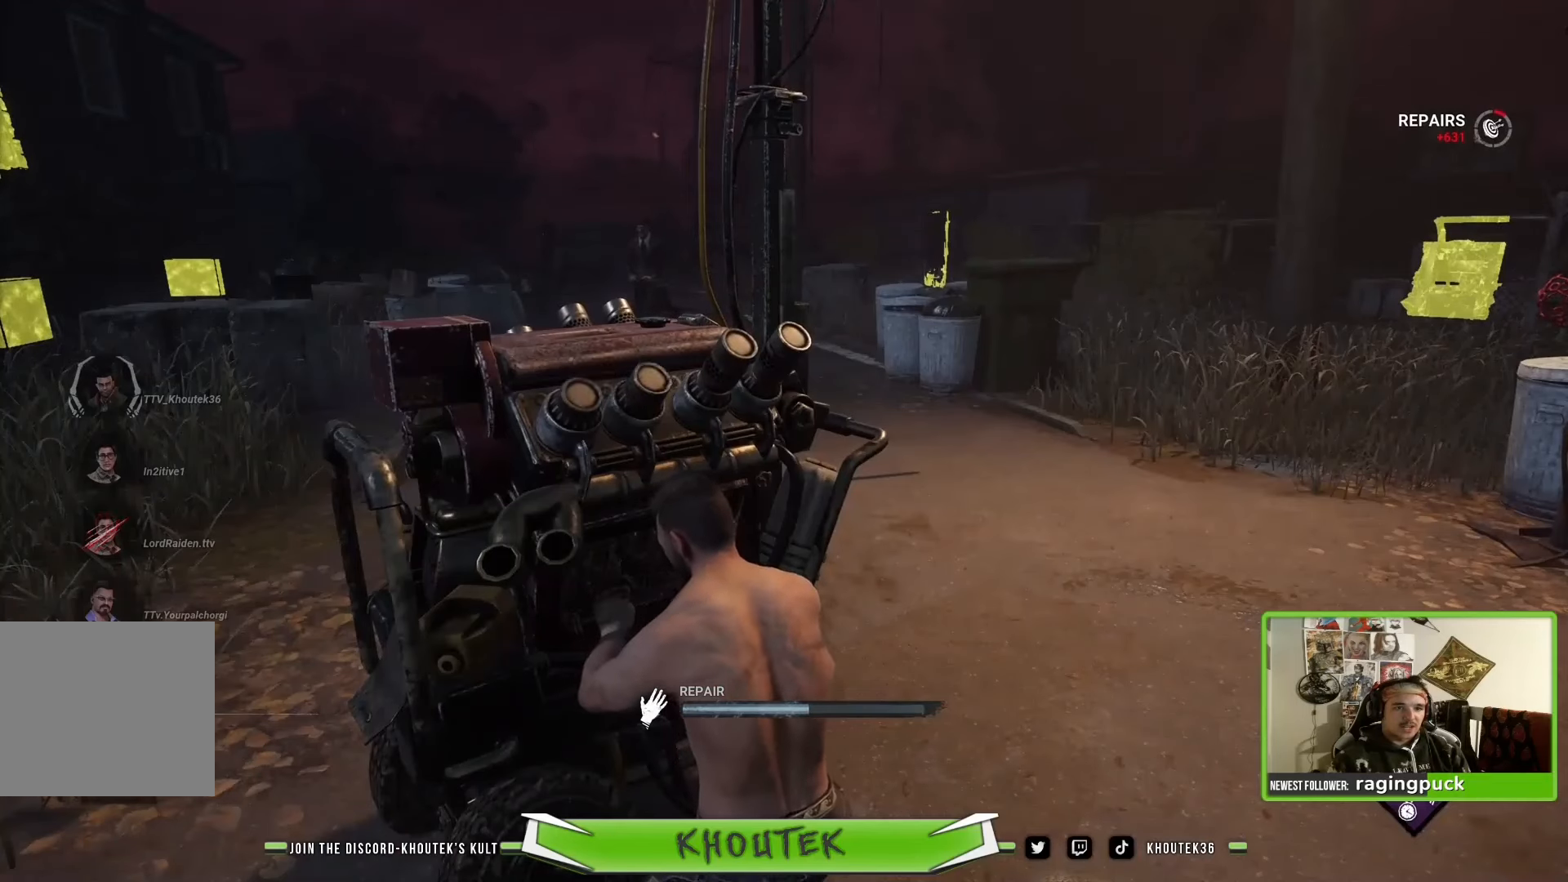
{"buttons": ["R1"], "left_stick": "center", "right_stick": "center", "events": []}
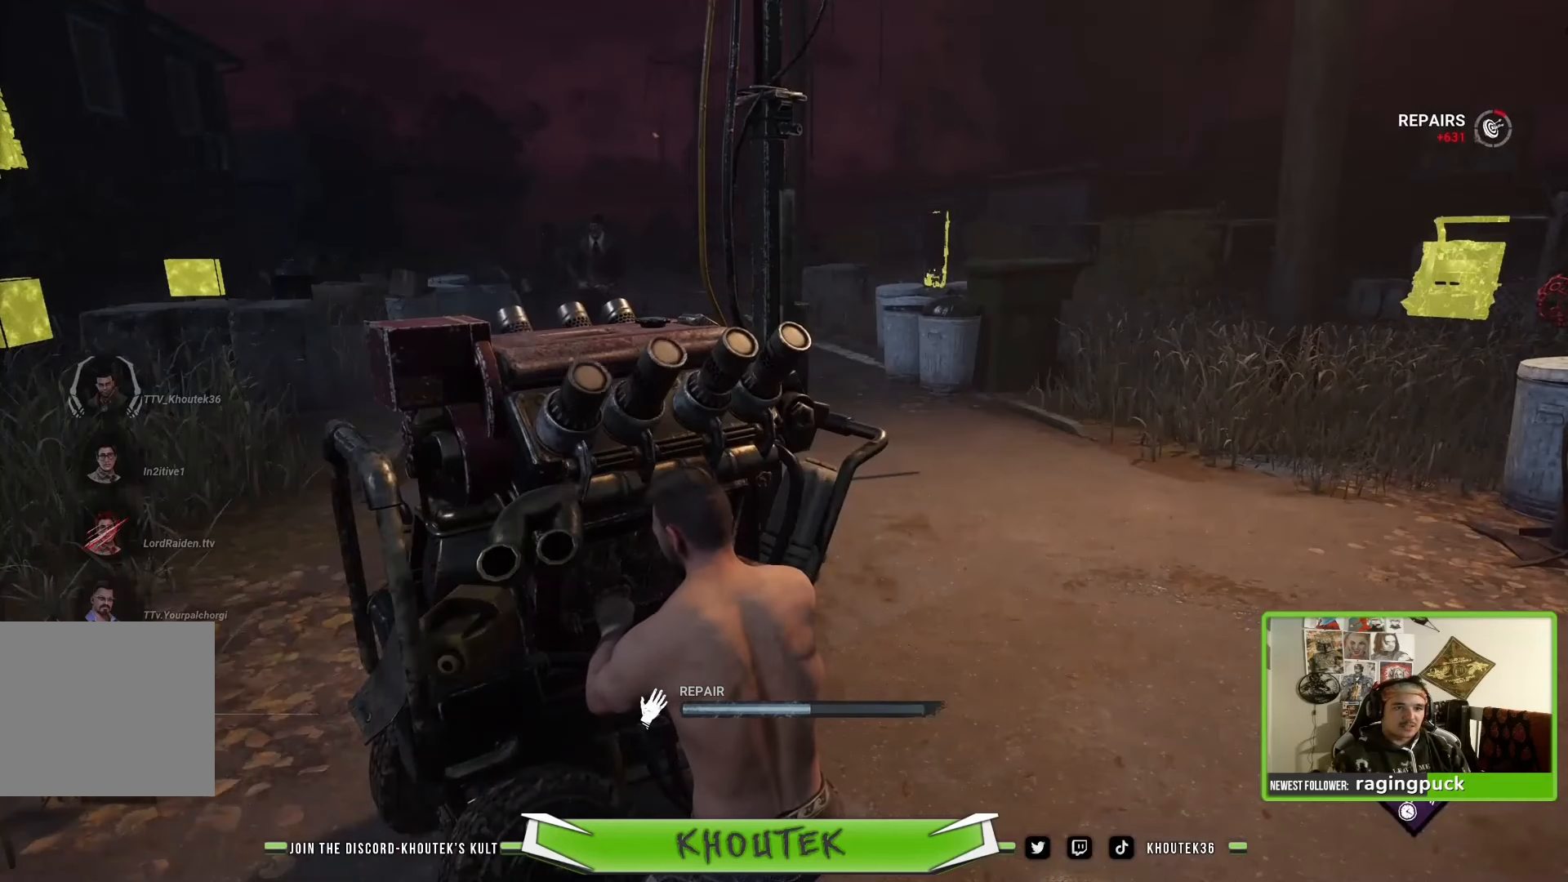
{"buttons": ["R1"], "left_stick": "center", "right_stick": "center", "events": []}
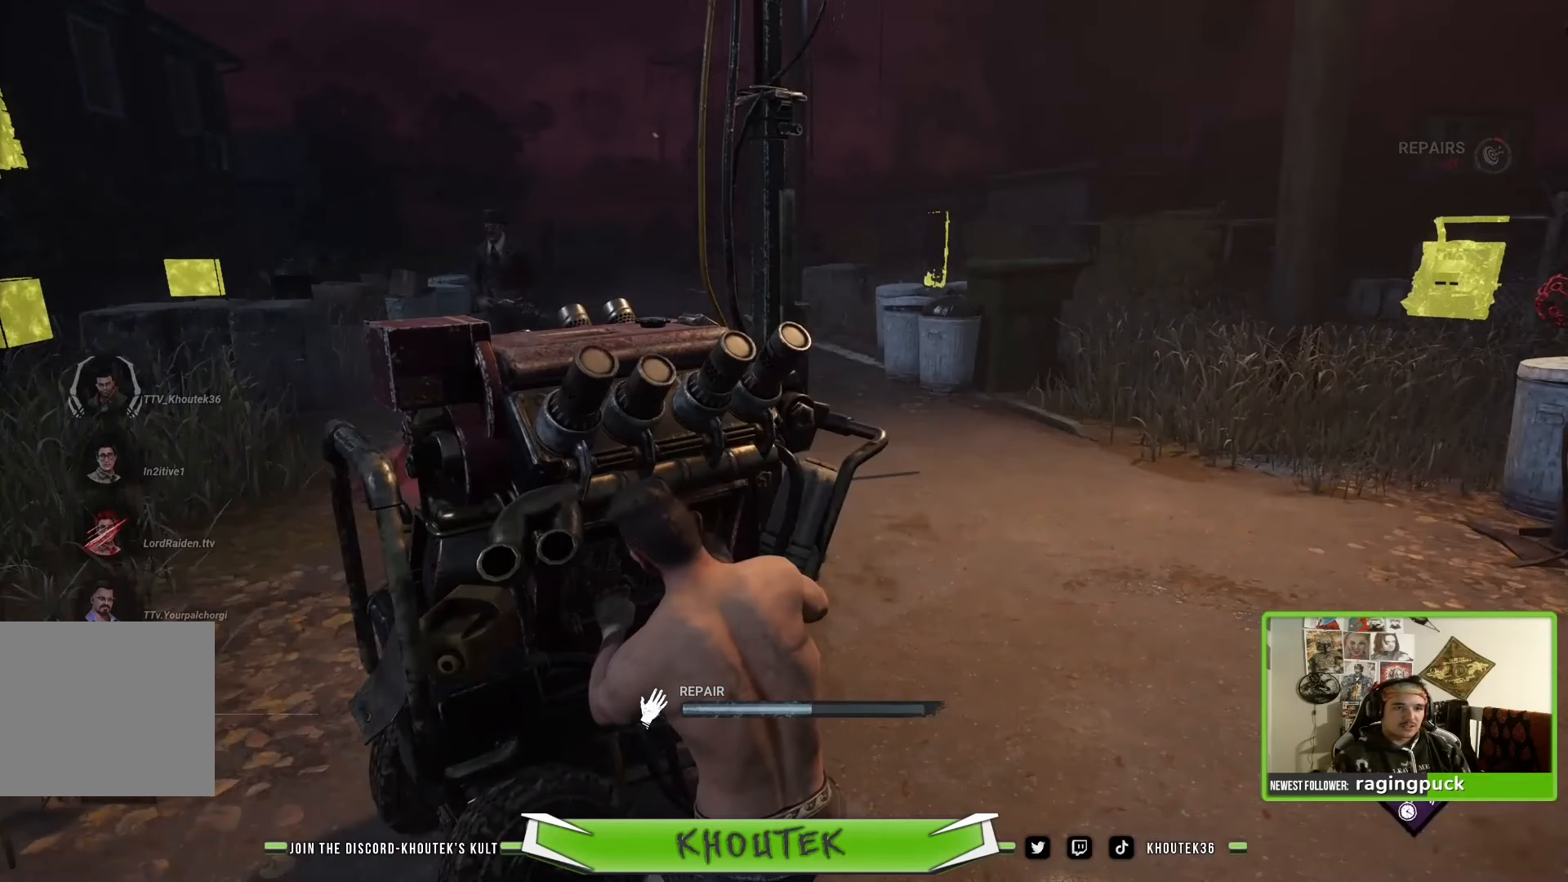
{"buttons": ["R1"], "left_stick": "up-right", "right_stick": "left", "events": [[33, "right_stick", "left"], [350, "left_stick", "right"], [417, "left_stick", "up-right"]]}
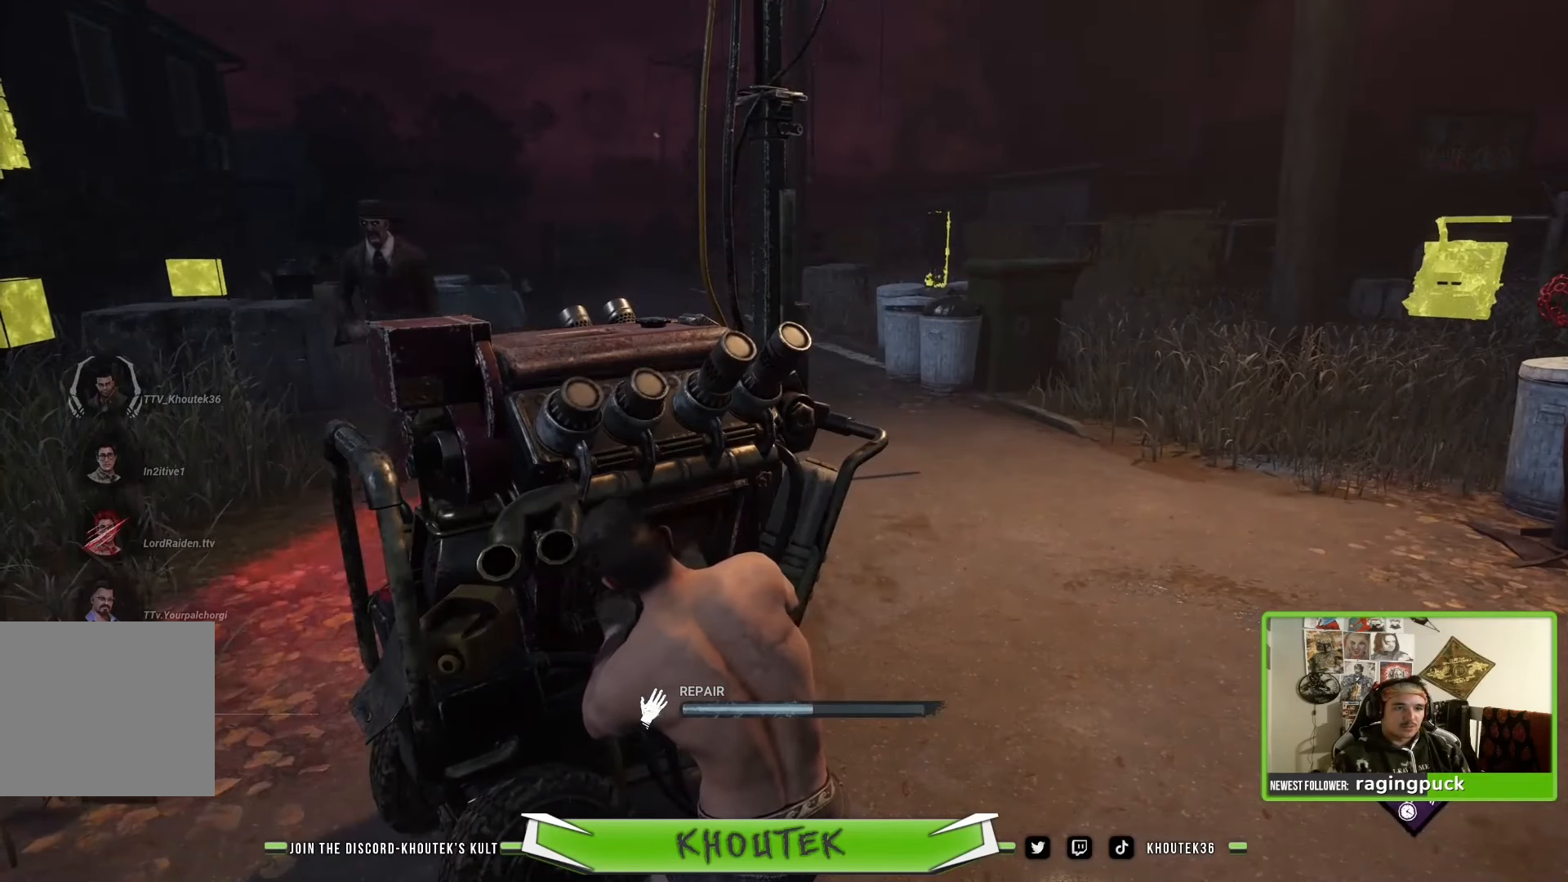
{"buttons": ["R2"], "left_stick": "up-right", "right_stick": "left", "events": [[67, "R1", "up"], [183, "R2", "down"]]}
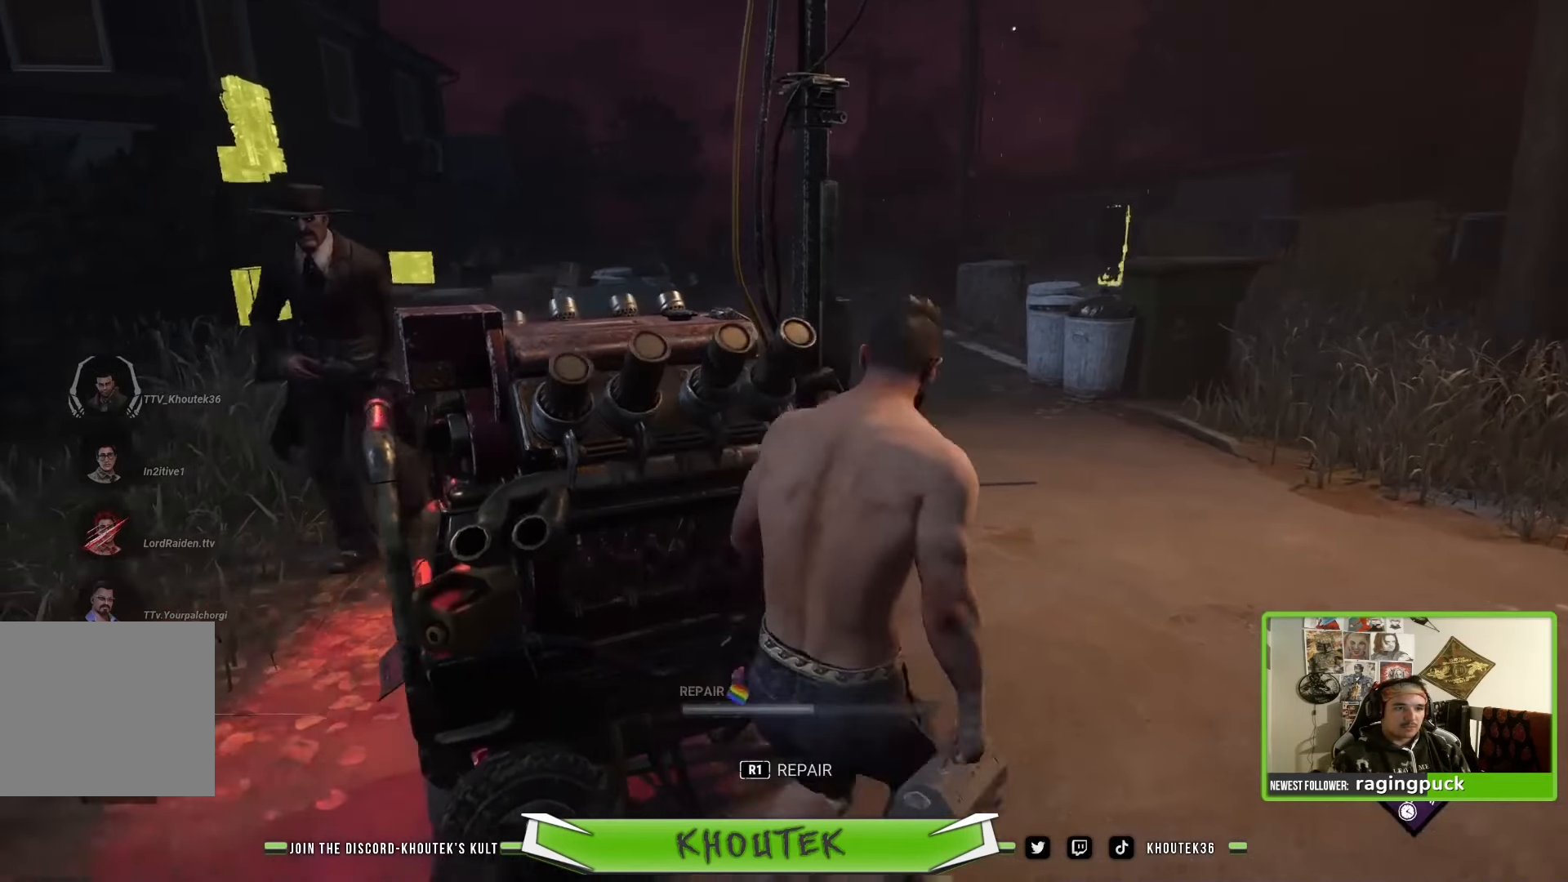
{"buttons": ["R2"], "left_stick": "up-right", "right_stick": "left", "events": []}
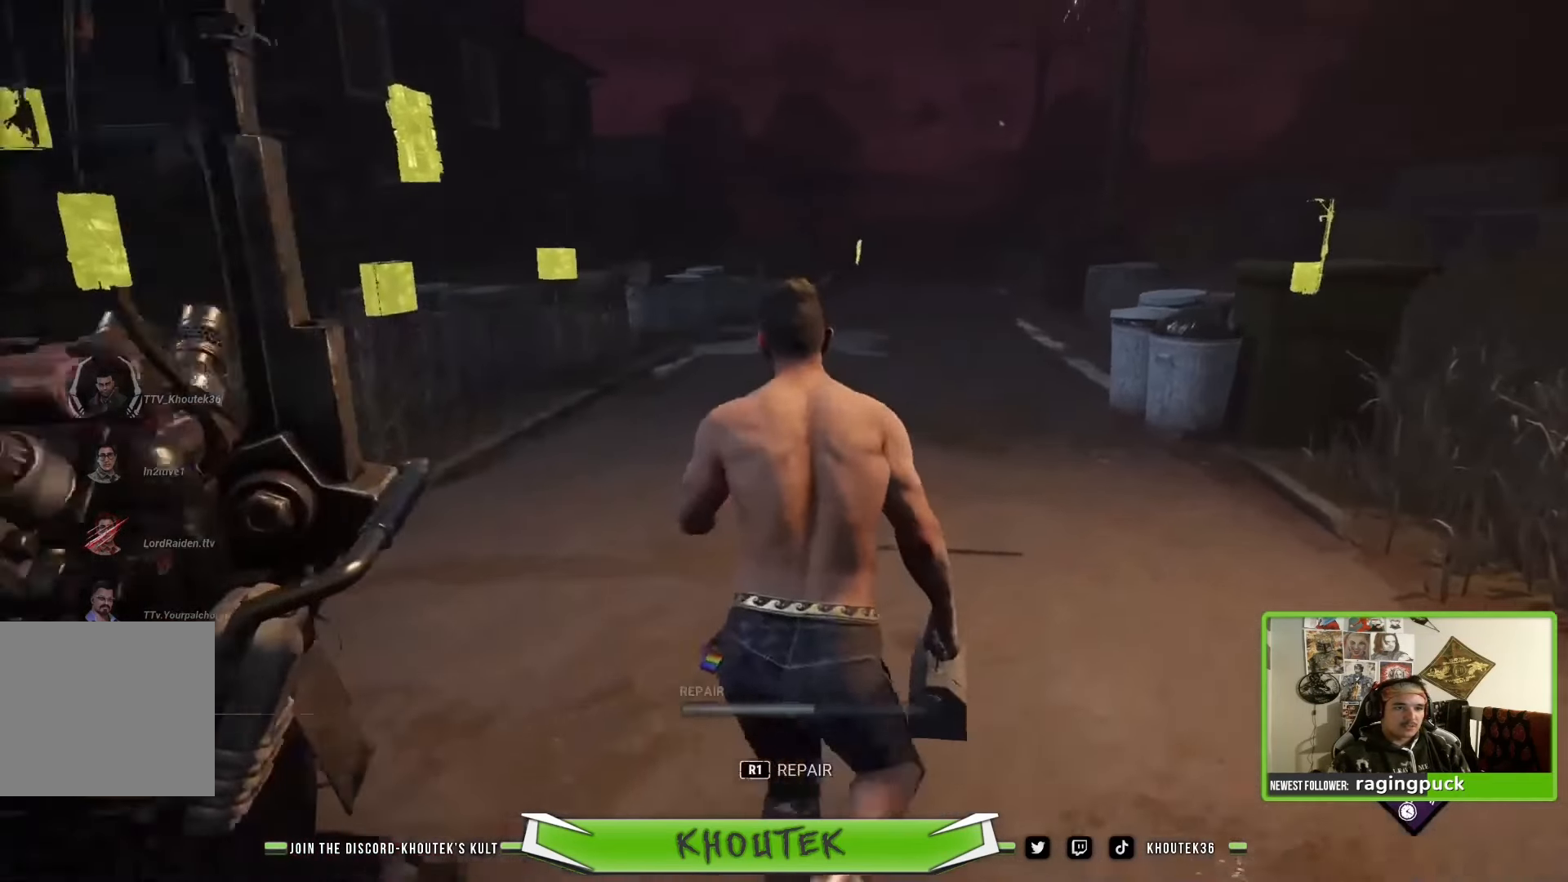
{"buttons": ["R2"], "left_stick": "up-right", "right_stick": "left", "events": []}
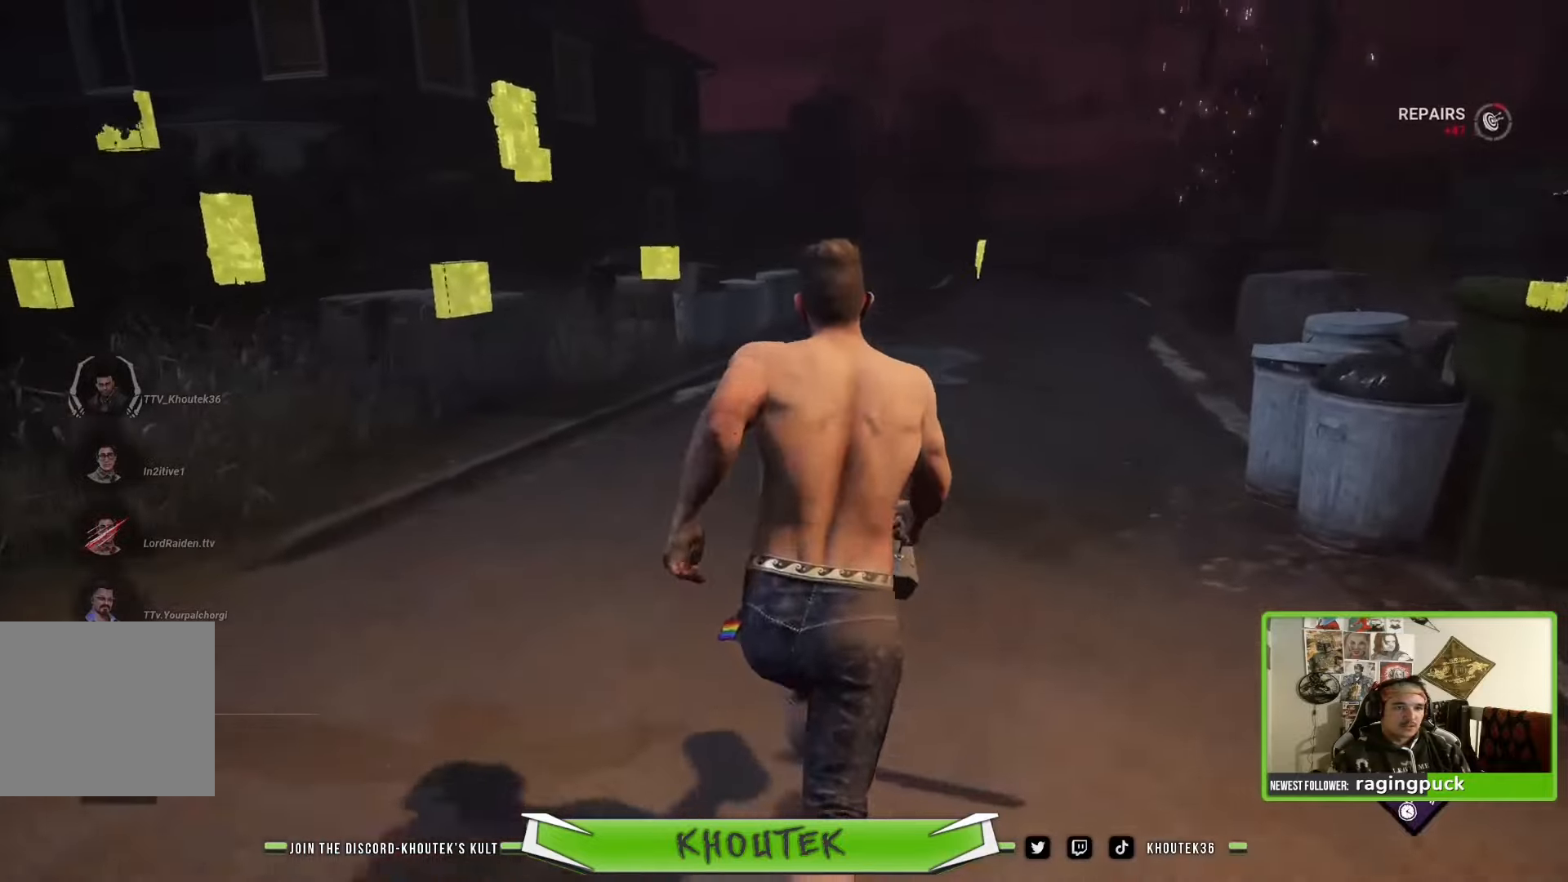
{"buttons": ["R2"], "left_stick": "up-right", "right_stick": "left", "events": []}
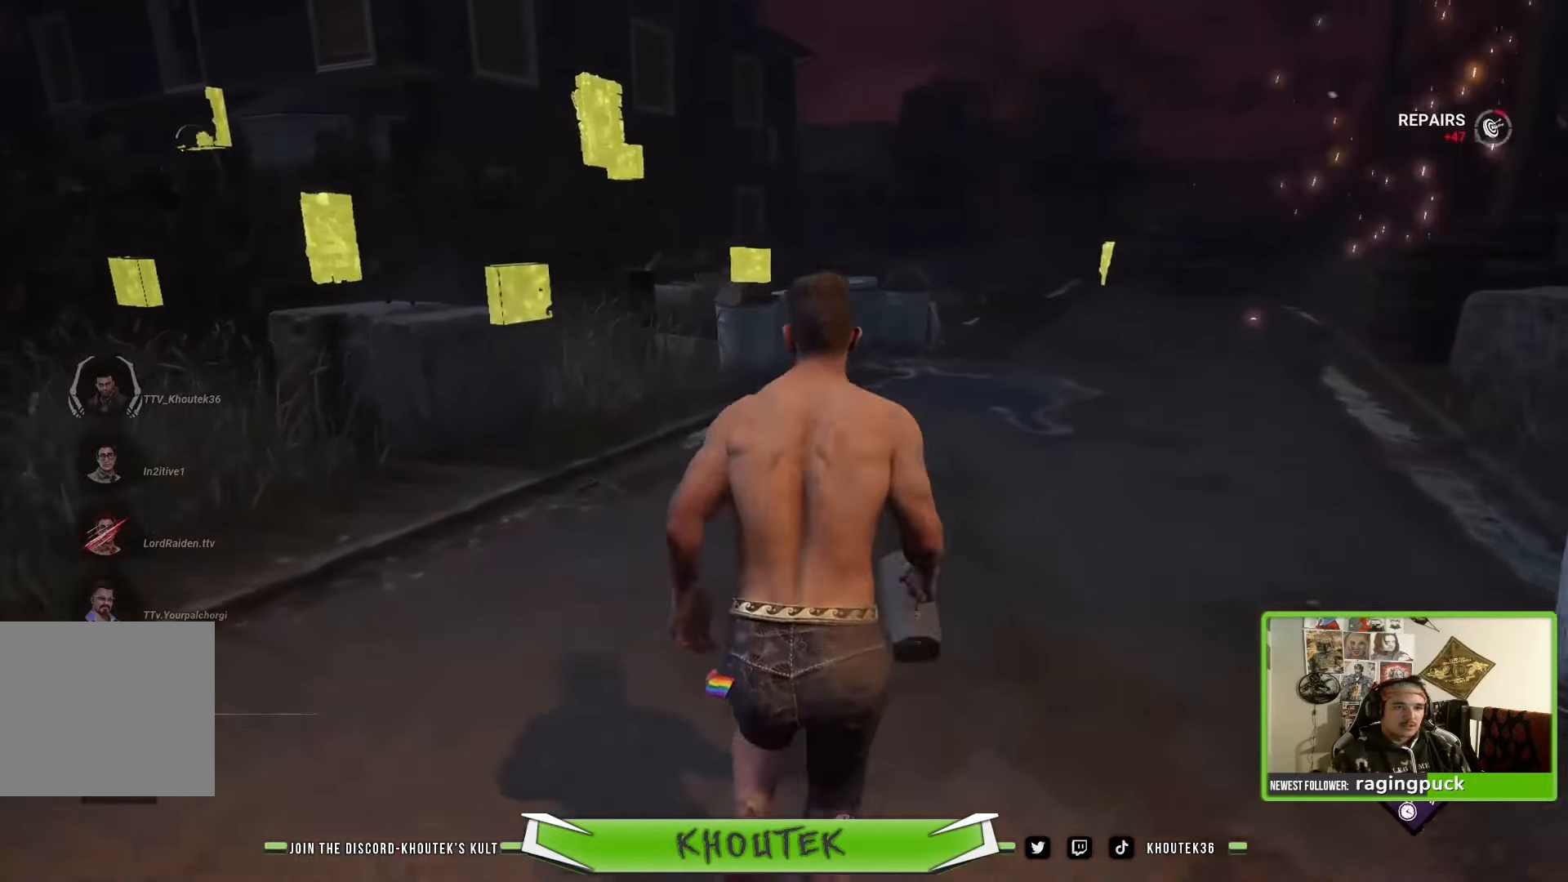
{"buttons": ["R2"], "left_stick": "up", "right_stick": "left", "events": [[267, "left_stick", "up"]]}
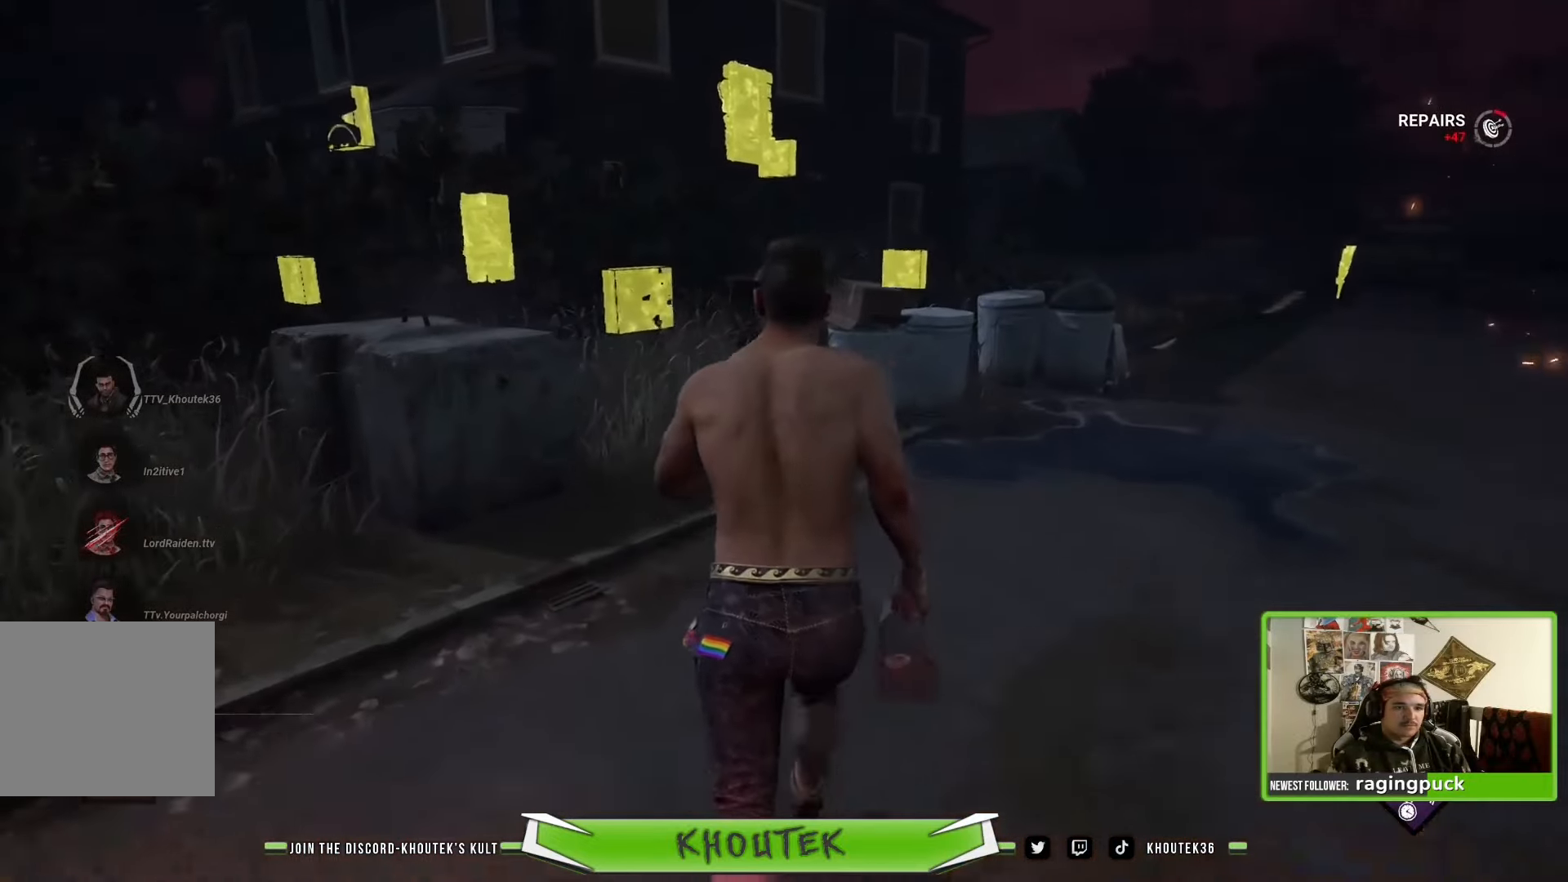
{"buttons": ["R2"], "left_stick": "up", "right_stick": "left", "events": []}
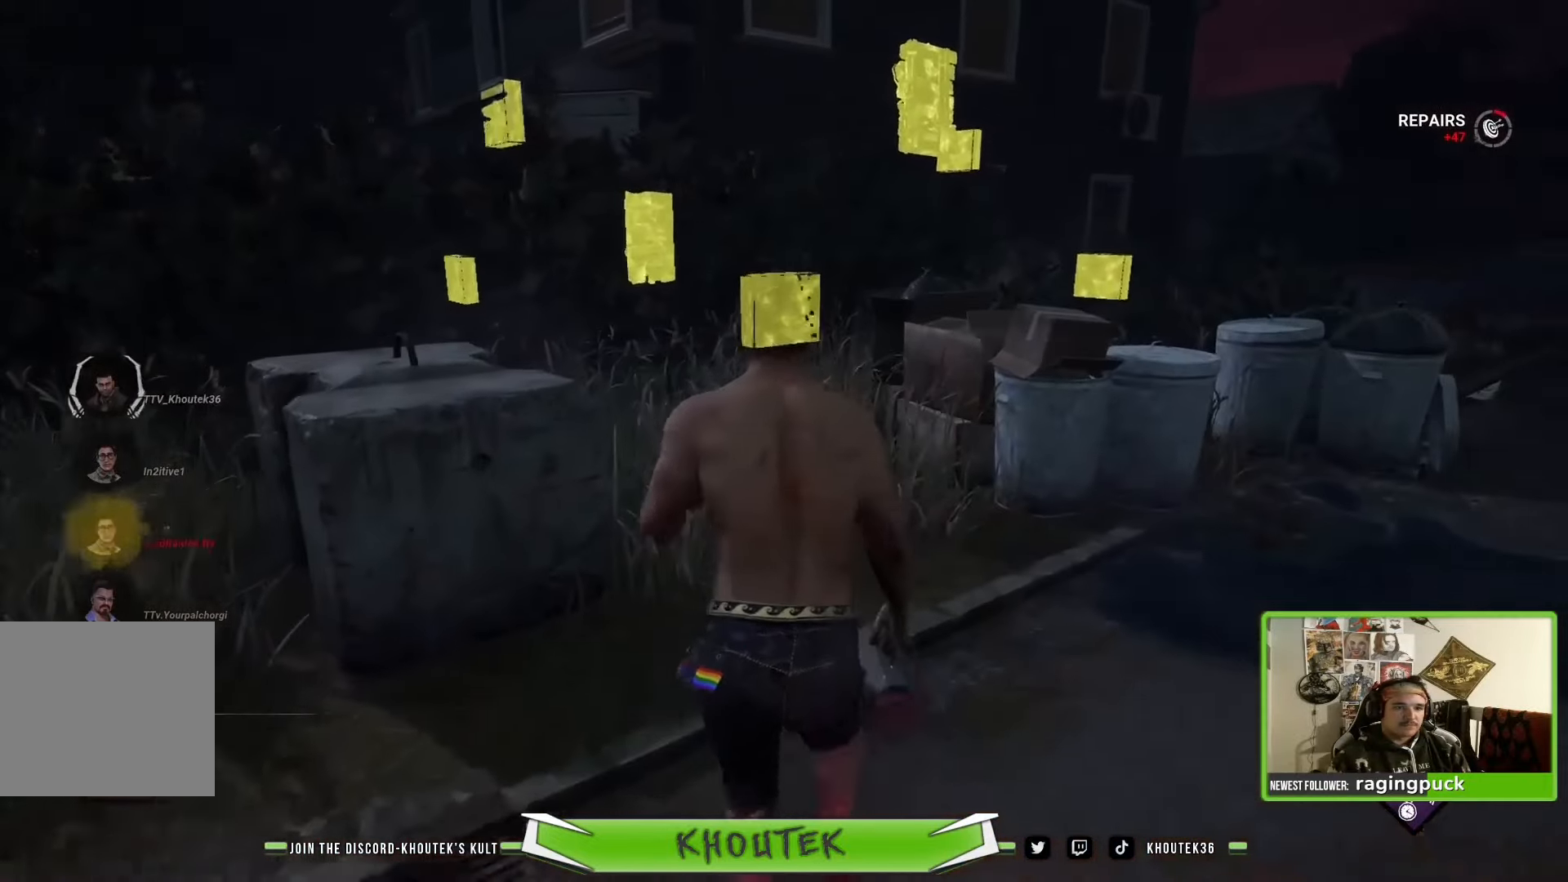
{"buttons": ["R2"], "left_stick": "up", "right_stick": "left", "events": []}
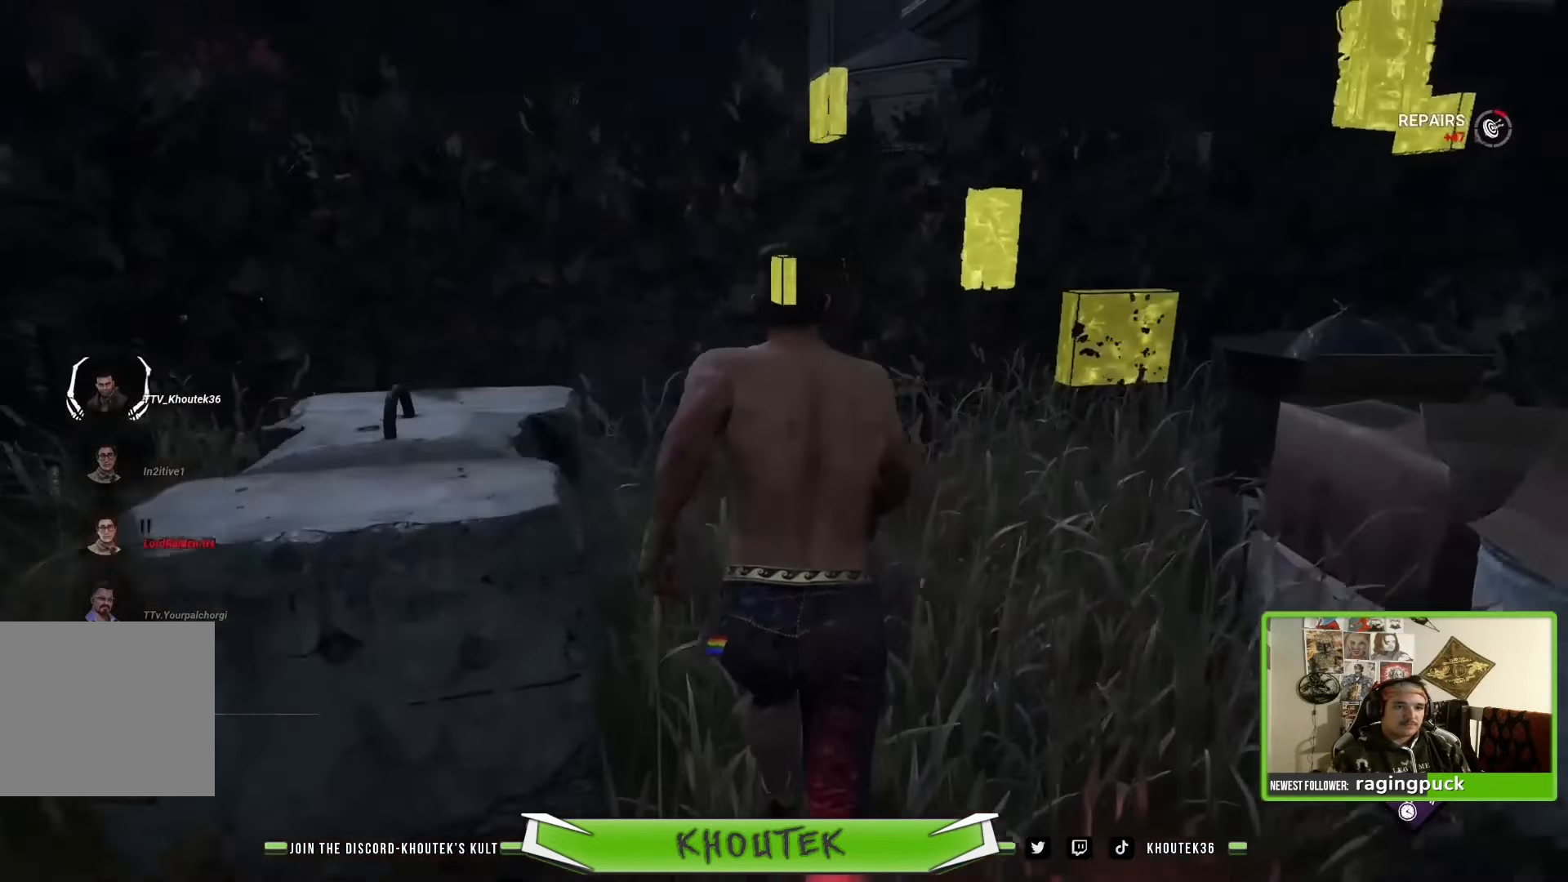
{"buttons": ["R2"], "left_stick": "up", "right_stick": "left", "events": []}
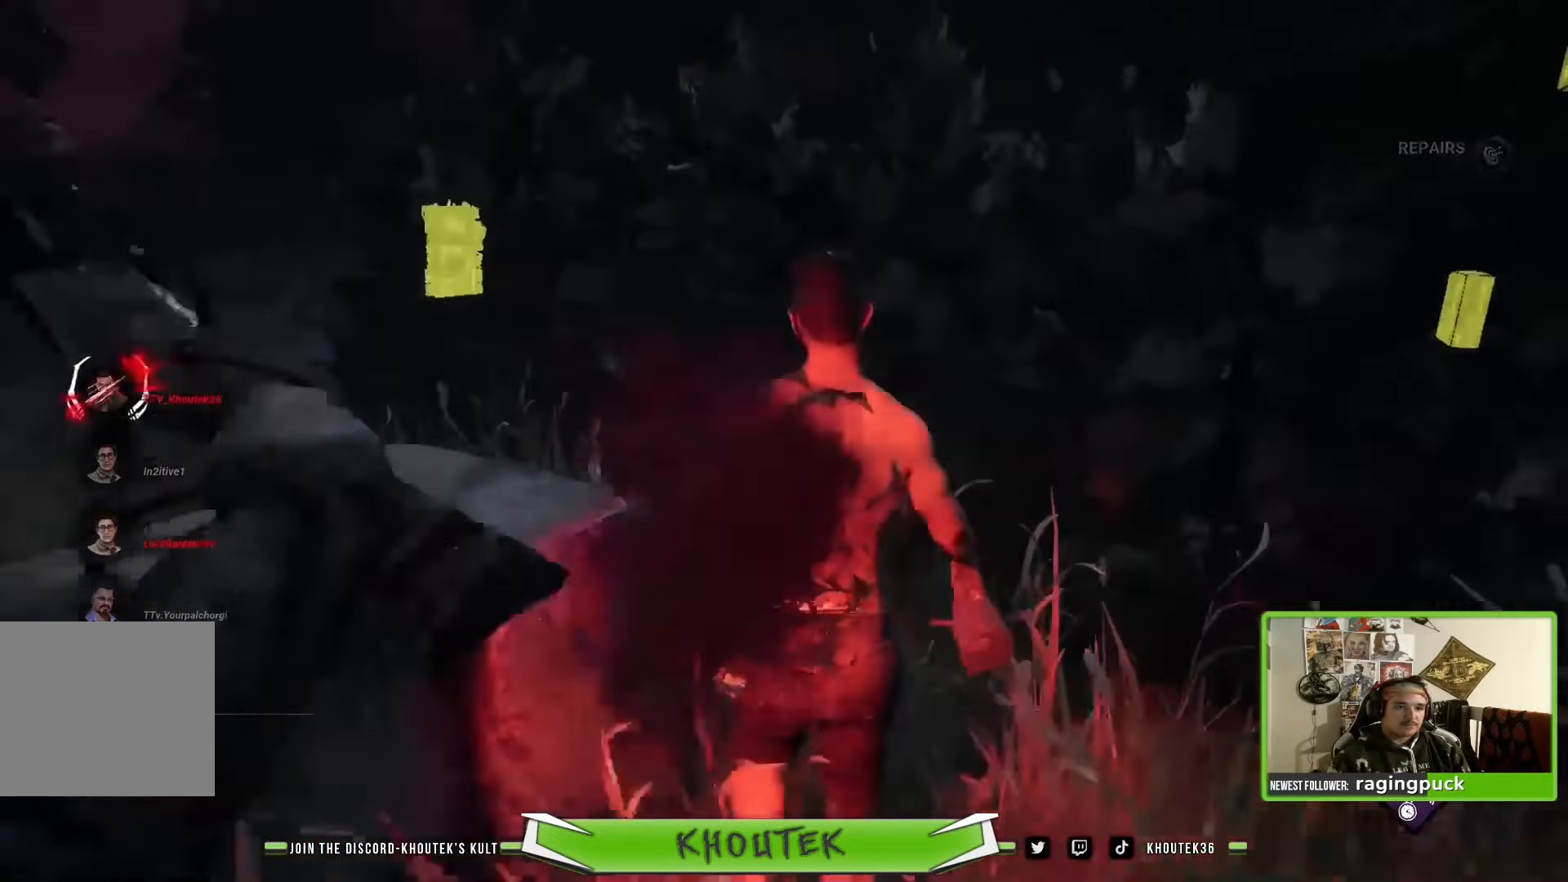
{"buttons": ["R2"], "left_stick": "up", "right_stick": "right", "events": [[417, "right_stick", "right"]]}
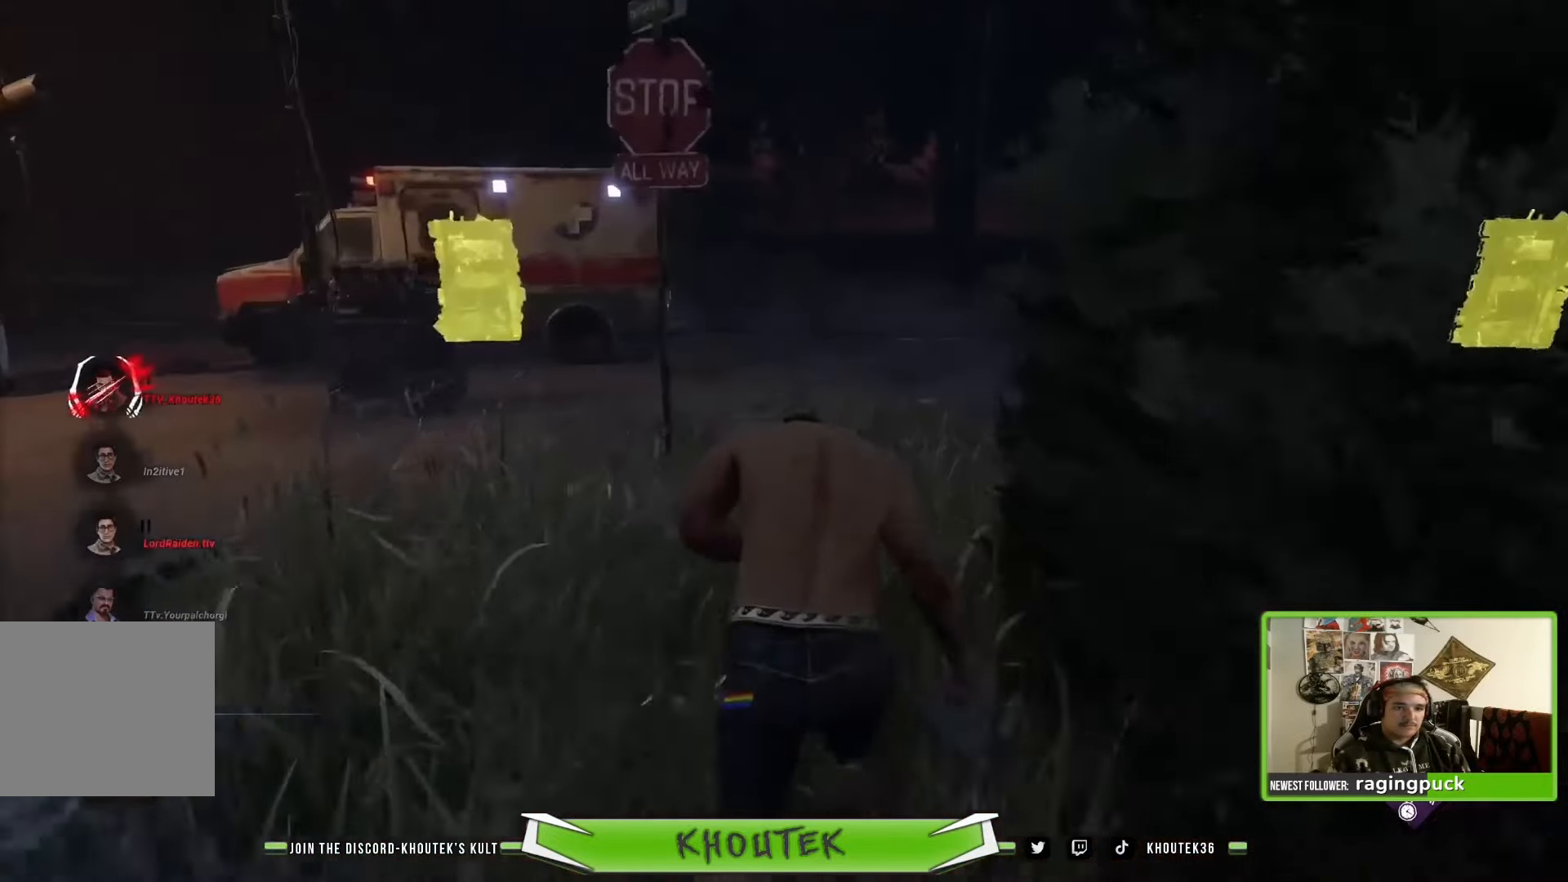
{"buttons": ["R2"], "left_stick": "up", "right_stick": "right", "events": []}
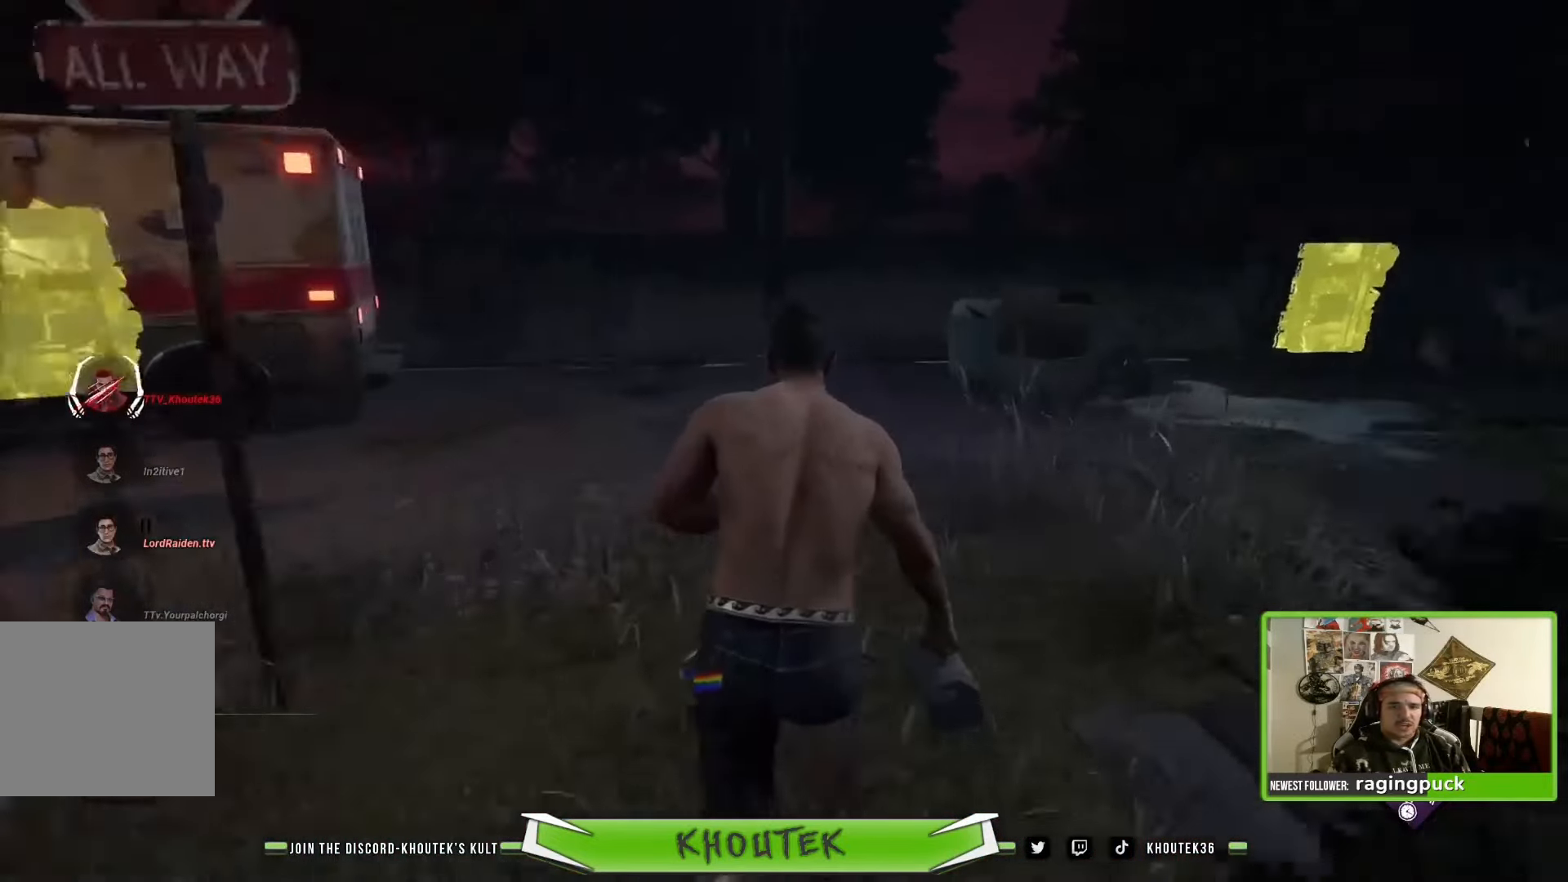
{"buttons": ["R2"], "left_stick": "up", "right_stick": "center", "events": [[417, "right_stick", "center"]]}
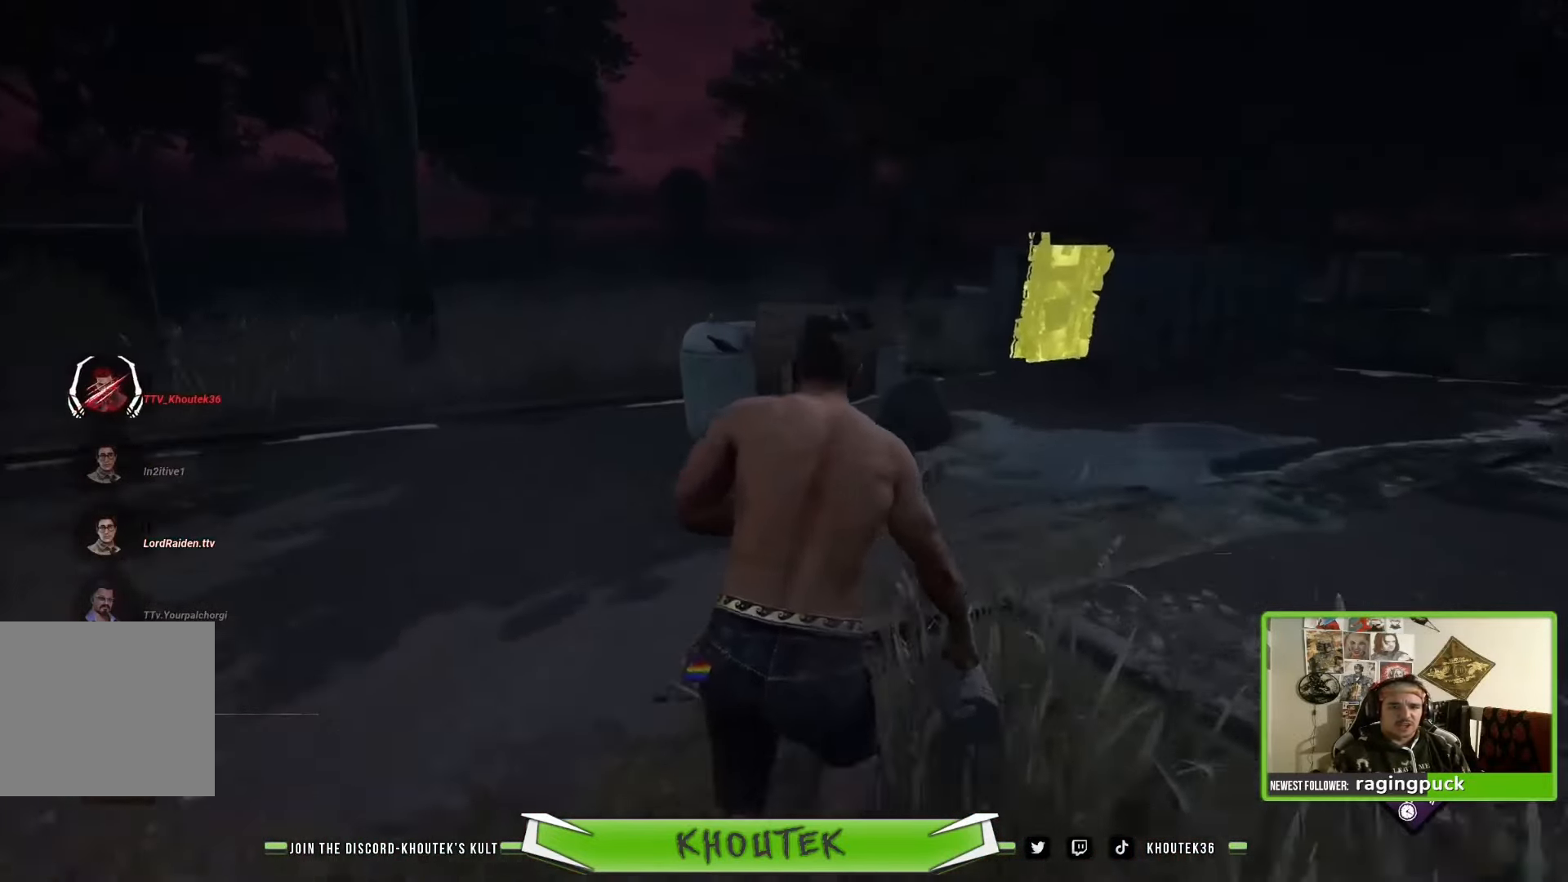
{"buttons": ["R2"], "left_stick": "up", "right_stick": "center", "events": []}